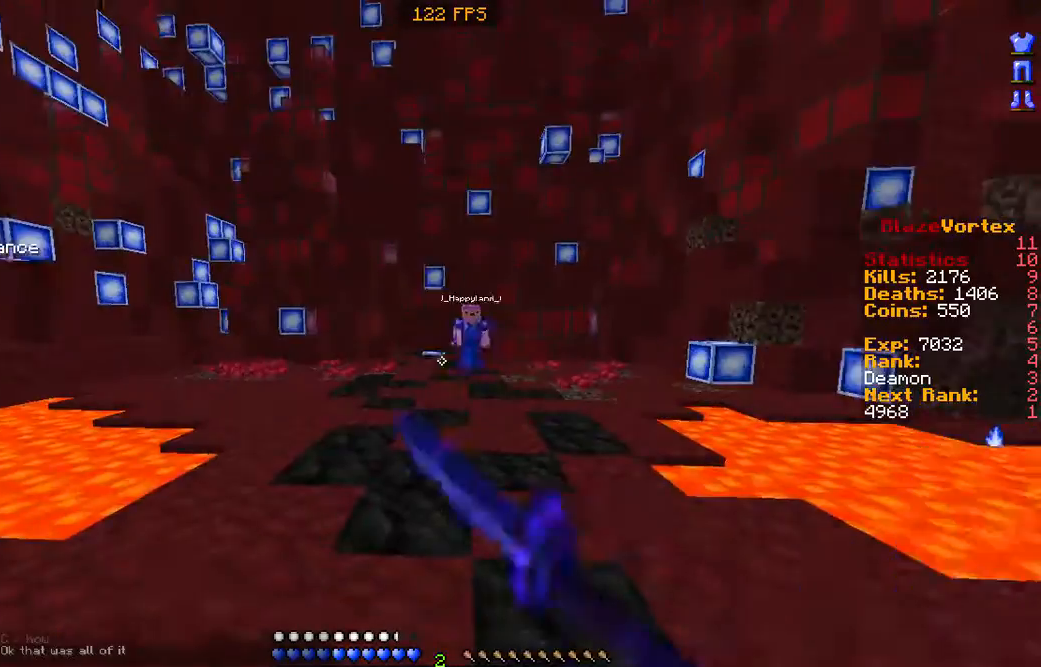
Gameplay with keyboard and mouse; each line is a JSON object with the keys and mouse buttons held at the frame after it. "events" lists presses ("down") and releases ("up") of "a", "d", "s", "w", "mouse_left" and "mouse_right" between this image and that frame as [ms after this image, input, new state], when the widget could be followed in between. "mouse_left", "mouse_right" = the "left", "right" buttons of the "mouse" list. No other keys are recorded. Fast repeated clicks can show as one long hold. Mouse movement is not recorded.
{"keys": ["a", "w"], "mouse": ["left"], "events": [[134, "d", "down"], [134, "mouse_left", "down"], [235, "mouse_left", "up"], [269, "d", "up"], [269, "mouse_left", "down"], [302, "a", "down"], [336, "mouse_left", "up"], [470, "mouse_left", "down"]]}
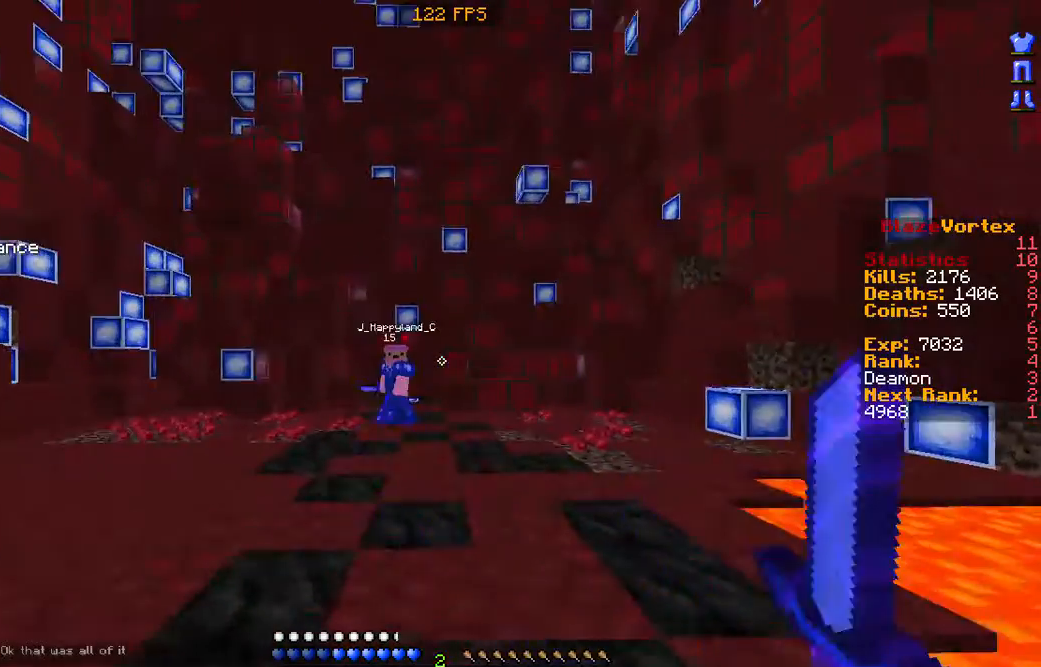
{"keys": ["d"], "mouse": [], "events": [[67, "mouse_left", "up"], [168, "a", "up"], [168, "mouse_left", "down"], [201, "d", "down"], [235, "mouse_left", "up"], [369, "d", "up"], [369, "mouse_left", "down"], [403, "d", "down"], [470, "mouse_left", "up"], [470, "w", "up"]]}
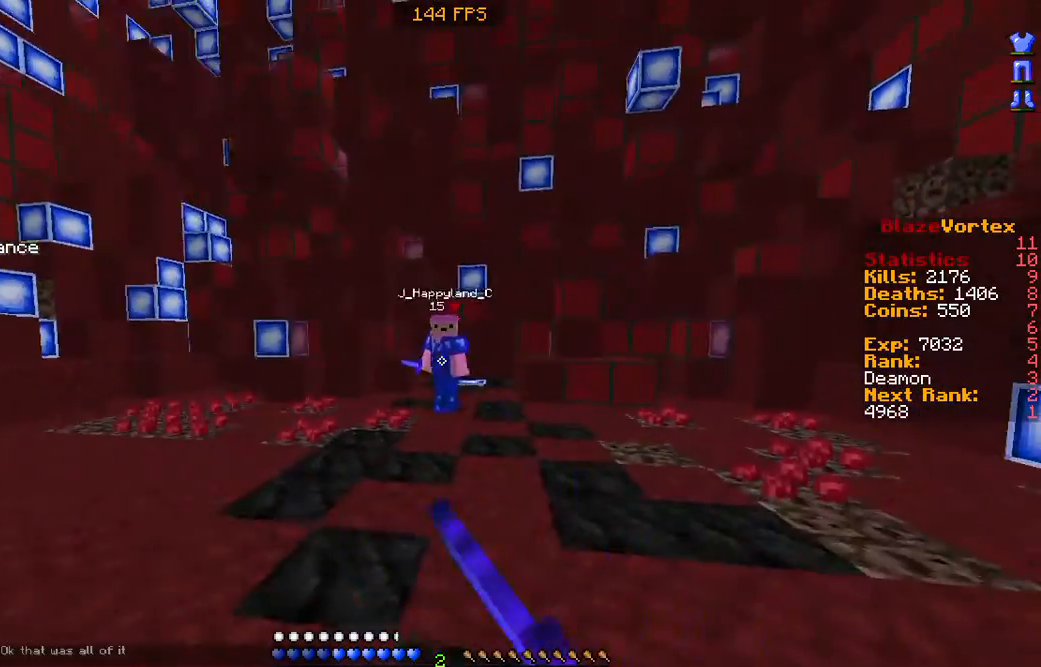
{"keys": ["a"], "mouse": ["left"], "events": [[34, "mouse_left", "down"], [101, "d", "up"], [101, "s", "down"], [202, "mouse_left", "up"], [269, "a", "down"], [269, "s", "up"], [303, "mouse_left", "down"], [403, "mouse_left", "up"], [403, "w", "down"], [504, "mouse_left", "down"], [504, "w", "up"]]}
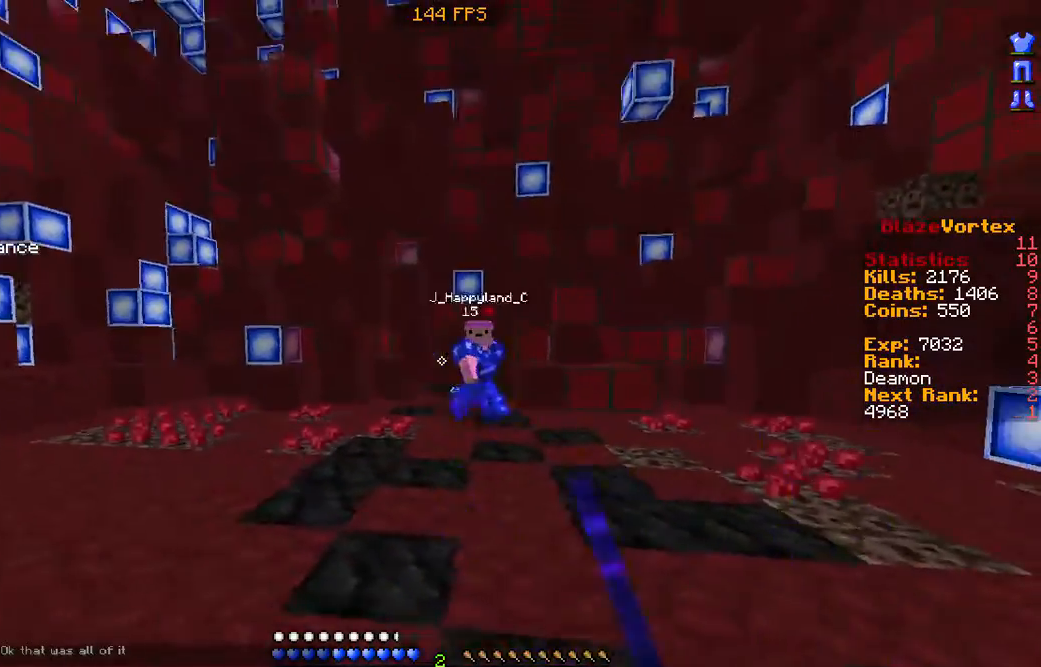
{"keys": ["d", "w"], "mouse": [], "events": [[101, "mouse_left", "up"], [134, "a", "up"], [201, "d", "down"], [201, "mouse_left", "down"], [201, "s", "down"], [235, "d", "up"], [336, "d", "down"], [336, "mouse_left", "up"], [369, "s", "up"], [403, "mouse_left", "down"], [470, "w", "down"], [504, "mouse_left", "up"]]}
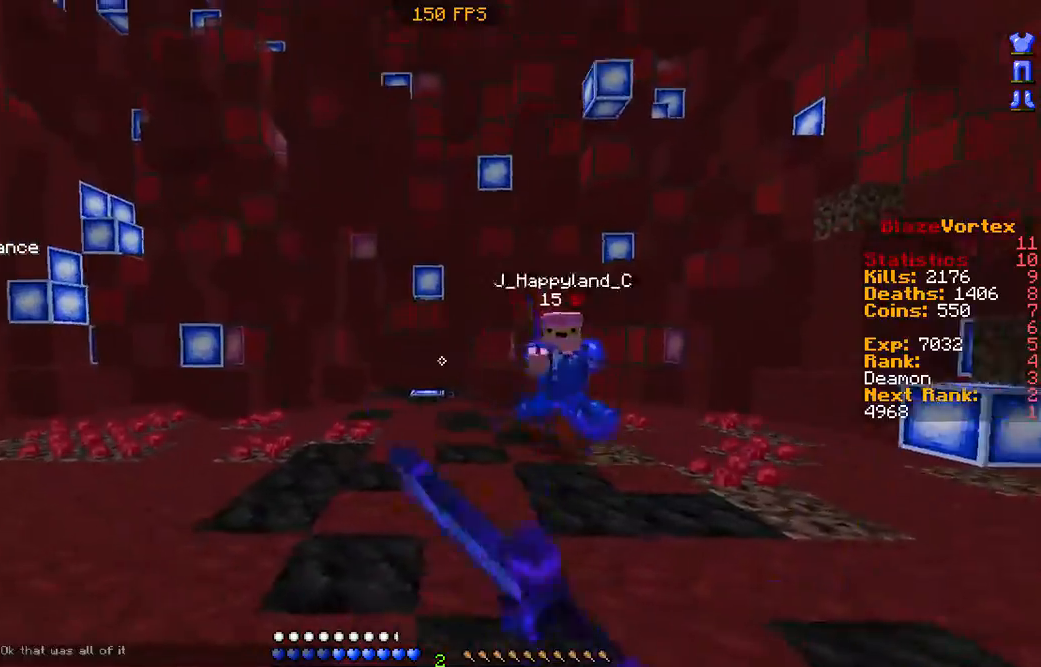
{"keys": ["d", "w"], "mouse": [], "events": [[100, "mouse_left", "down"], [235, "mouse_left", "up"], [369, "mouse_left", "down"], [470, "mouse_left", "up"]]}
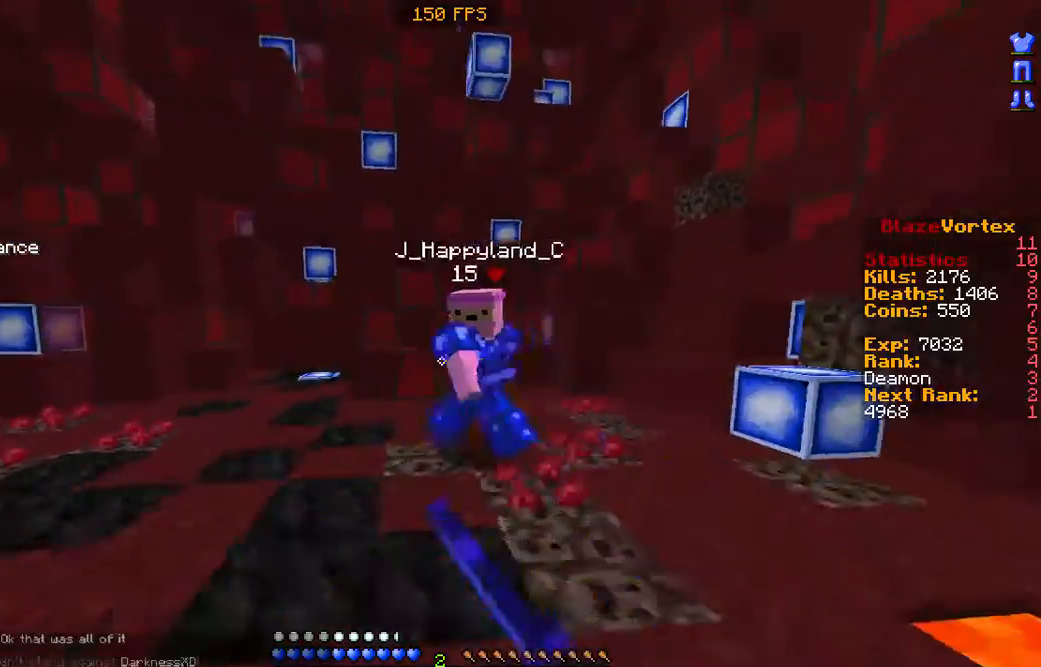
{"keys": ["a", "w"], "mouse": ["left"], "events": [[67, "mouse_left", "down"], [168, "a", "down"], [168, "d", "up"], [168, "mouse_left", "up"], [269, "mouse_left", "down"], [336, "mouse_left", "up"], [437, "mouse_left", "down"]]}
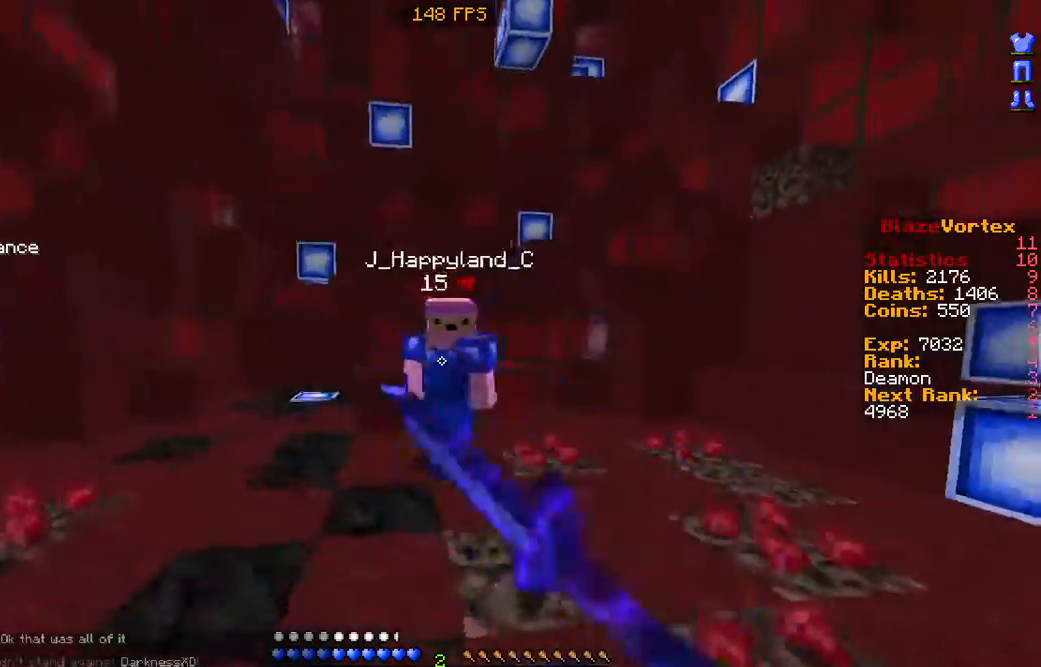
{"keys": ["a", "w"], "mouse": ["left"], "events": [[34, "mouse_left", "up"], [34, "w", "up"], [134, "s", "down"], [235, "mouse_left", "down"], [336, "s", "up"], [403, "mouse_left", "up"], [403, "w", "down"], [436, "mouse_left", "down"]]}
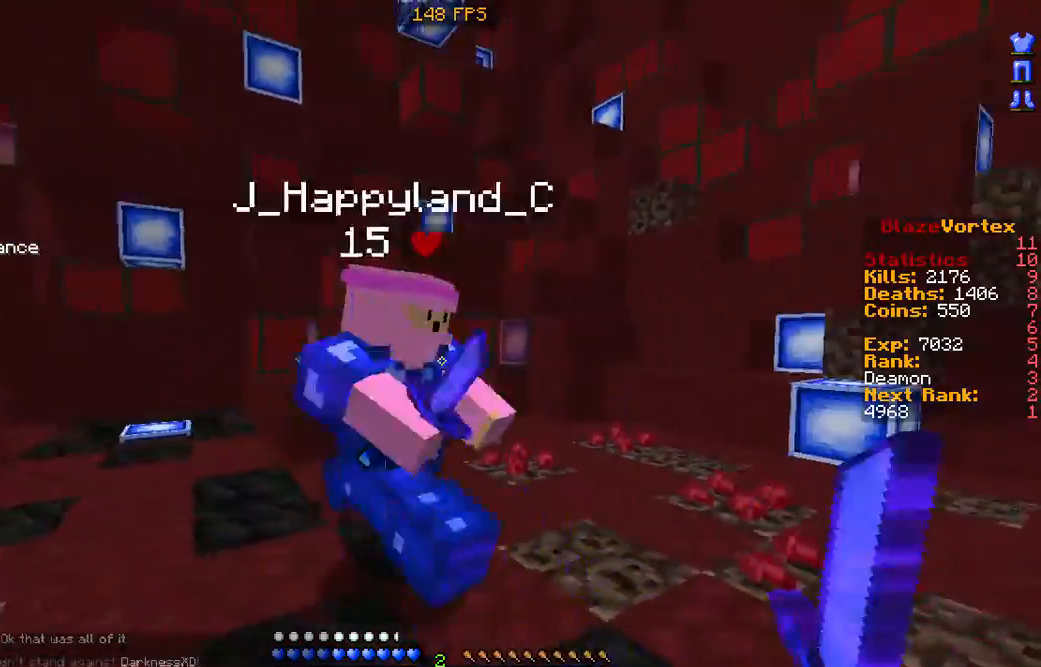
{"keys": ["a"], "mouse": [], "events": [[67, "mouse_left", "up"], [168, "mouse_left", "down"], [269, "mouse_left", "up"], [369, "mouse_left", "down"], [437, "w", "up"], [470, "mouse_left", "up"]]}
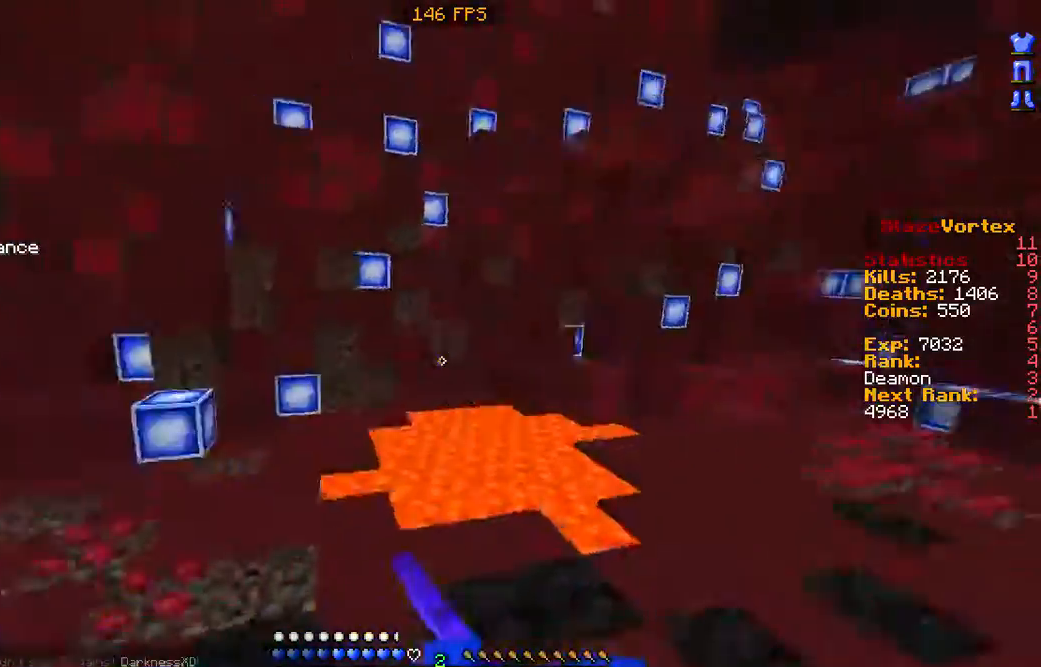
{"keys": ["d", "w"], "mouse": ["left"], "events": [[67, "mouse_left", "down"], [67, "w", "down"], [134, "mouse_left", "up"], [235, "a", "up"], [235, "d", "down"], [235, "mouse_left", "down"], [369, "mouse_left", "up"], [436, "mouse_left", "down"]]}
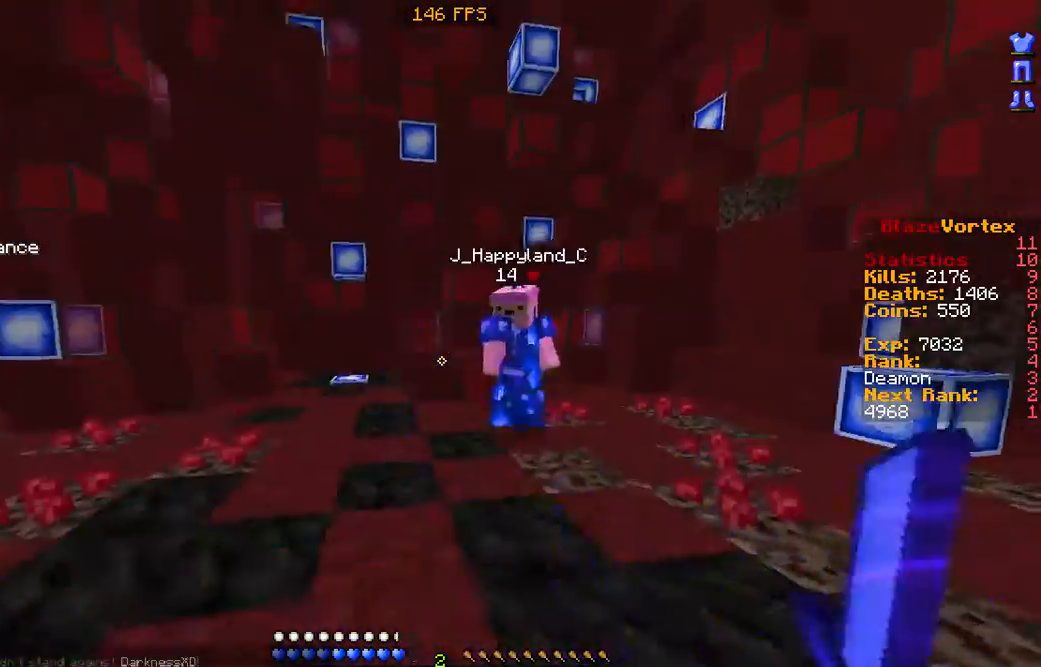
{"keys": ["d"], "mouse": [], "events": [[68, "mouse_left", "up"], [168, "mouse_left", "down"], [235, "mouse_left", "up"], [336, "mouse_left", "down"], [437, "mouse_left", "up"], [437, "w", "up"]]}
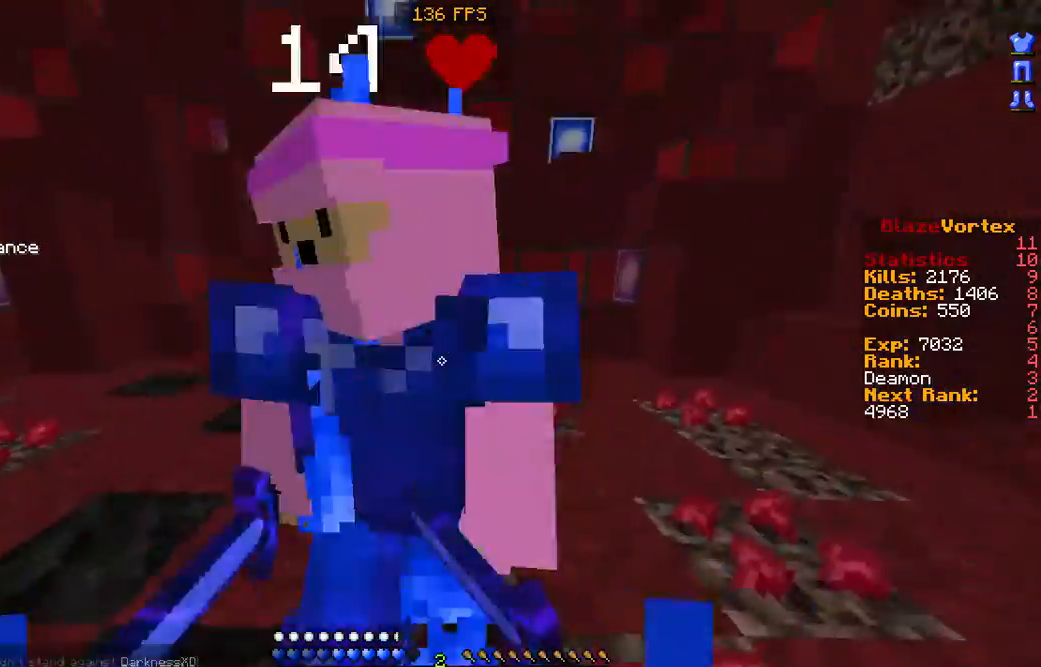
{"keys": ["w"], "mouse": [], "events": [[34, "mouse_left", "down"], [134, "mouse_left", "up"], [201, "d", "up"], [201, "mouse_left", "down"], [201, "w", "down"], [269, "mouse_left", "up"], [302, "a", "down"], [403, "mouse_left", "down"], [504, "a", "up"], [504, "mouse_left", "up"]]}
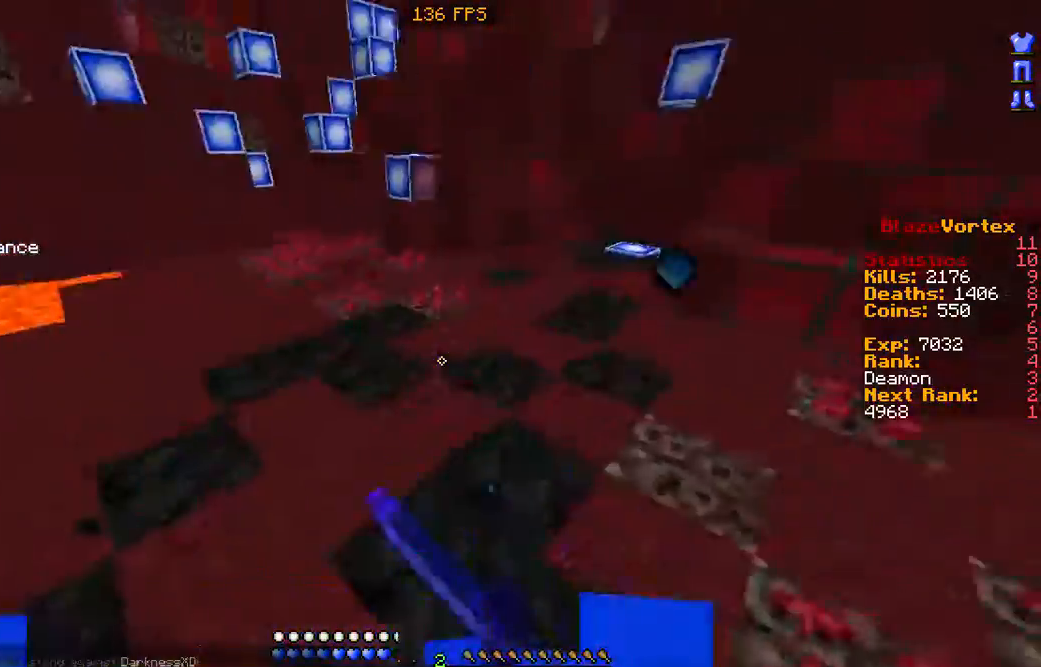
{"keys": ["d", "w"], "mouse": [], "events": [[100, "a", "down"], [100, "mouse_left", "down"], [201, "mouse_left", "up"], [235, "w", "up"], [302, "mouse_left", "down"], [302, "w", "down"], [335, "a", "up"], [403, "d", "down"], [403, "mouse_left", "up"]]}
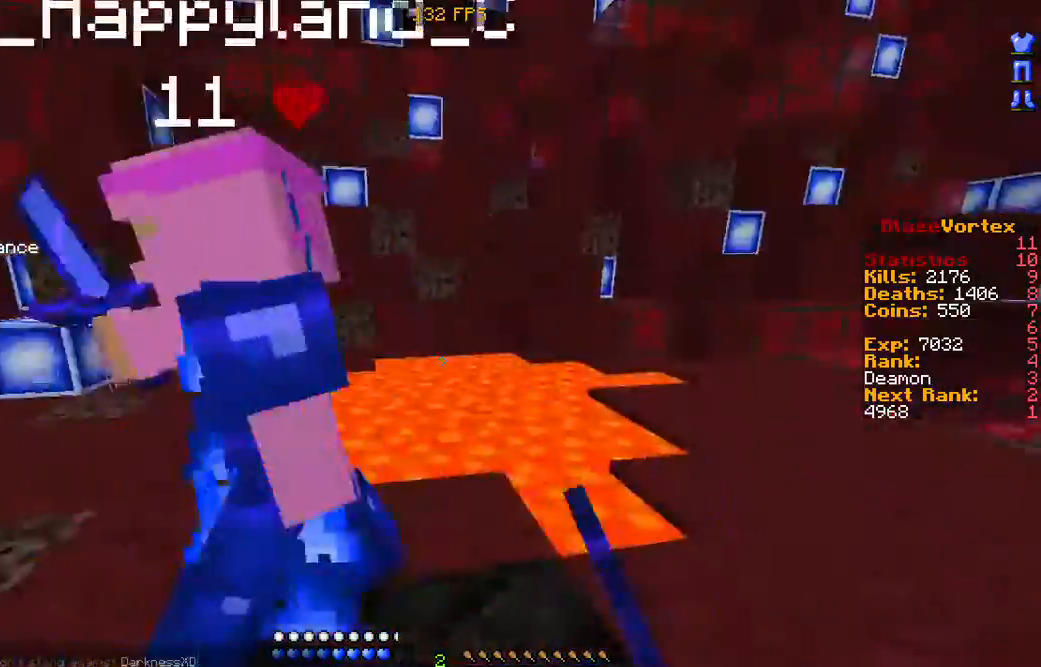
{"keys": ["a", "w"], "mouse": ["left"], "events": [[34, "mouse_left", "down"], [101, "d", "up"], [135, "a", "down"], [135, "mouse_left", "up"], [303, "mouse_left", "down"], [403, "mouse_left", "up"], [437, "mouse_left", "down"]]}
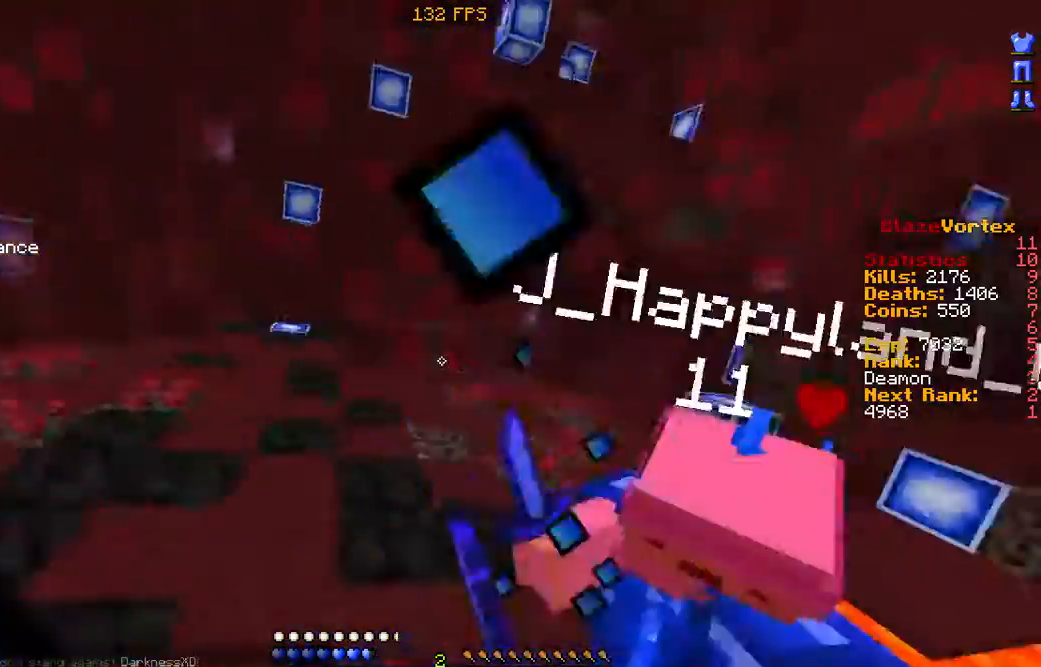
{"keys": ["a", "w"], "mouse": [], "events": [[67, "mouse_left", "up"], [67, "w", "up"], [168, "mouse_left", "down"], [201, "w", "down"], [269, "mouse_left", "up"], [369, "mouse_left", "down"], [504, "mouse_left", "up"]]}
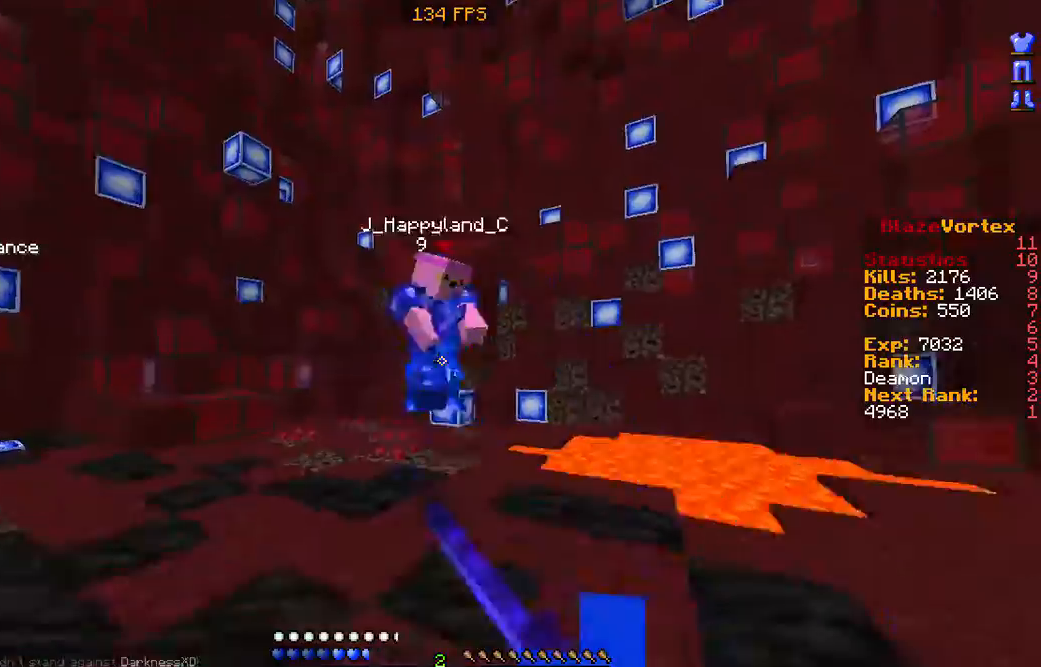
{"keys": ["a", "w"], "mouse": ["left"], "events": [[67, "mouse_left", "down"], [201, "mouse_left", "up"], [268, "mouse_left", "down"], [403, "mouse_left", "up"], [503, "mouse_left", "down"]]}
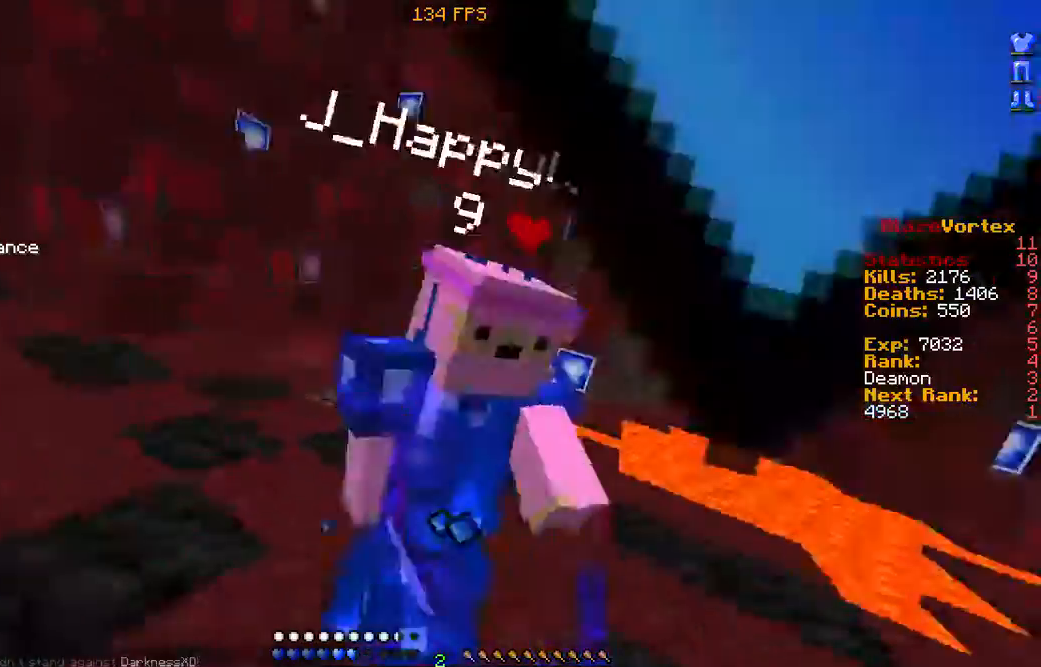
{"keys": ["a", "w"], "mouse": [], "events": [[101, "mouse_left", "up"], [135, "mouse_left", "down"], [202, "w", "up"], [235, "w", "down"], [303, "mouse_left", "up"], [336, "mouse_left", "down"], [437, "mouse_left", "up"]]}
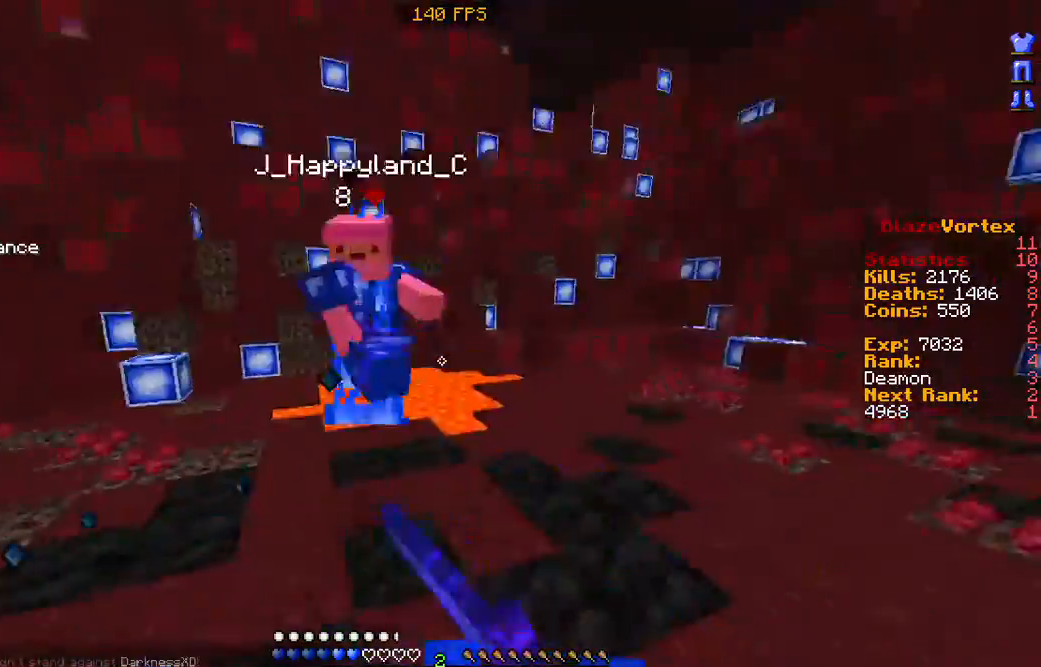
{"keys": ["a", "w"], "mouse": ["left"], "events": [[68, "mouse_left", "down"], [168, "mouse_left", "up"], [269, "mouse_left", "down"], [370, "mouse_left", "up"], [471, "mouse_left", "down"]]}
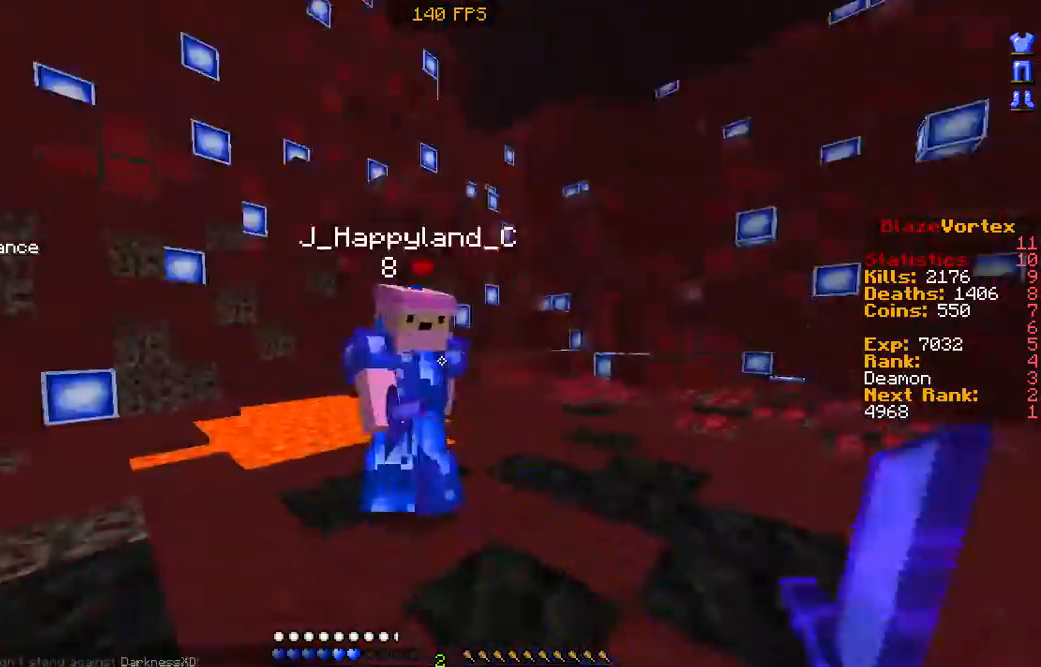
{"keys": ["a"], "mouse": [], "events": [[67, "mouse_left", "up"], [168, "mouse_left", "down"], [269, "mouse_left", "up"], [336, "mouse_left", "down"], [336, "w", "up"], [437, "mouse_left", "up"]]}
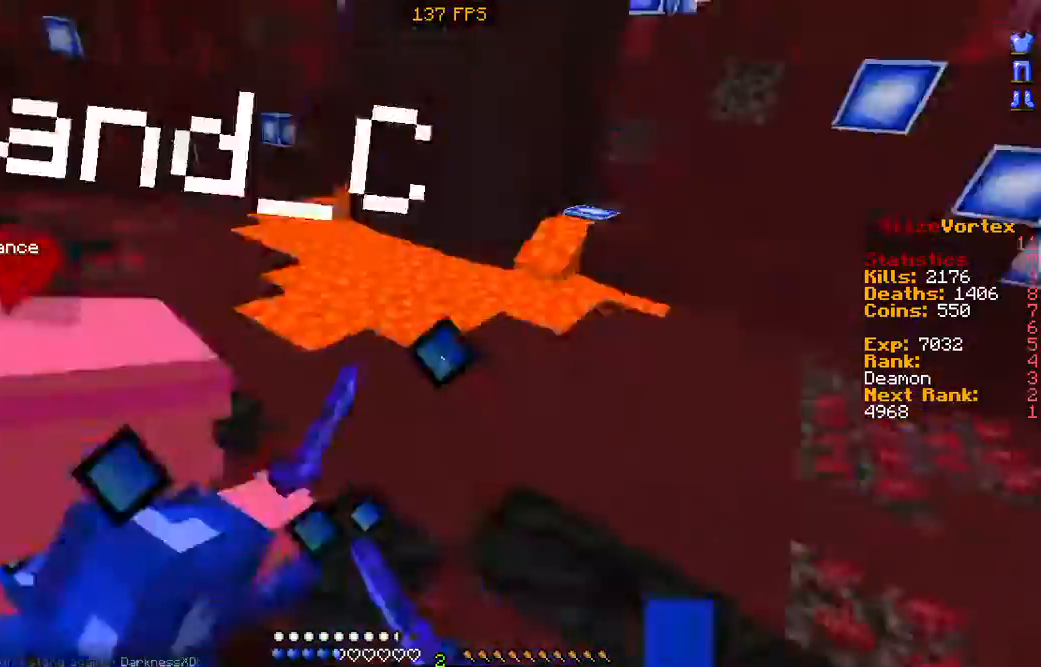
{"keys": ["a", "w"], "mouse": [], "events": [[33, "mouse_left", "down"], [100, "mouse_left", "up"], [100, "w", "down"], [201, "mouse_left", "down"], [302, "mouse_left", "up"], [436, "mouse_left", "down"], [503, "mouse_left", "up"]]}
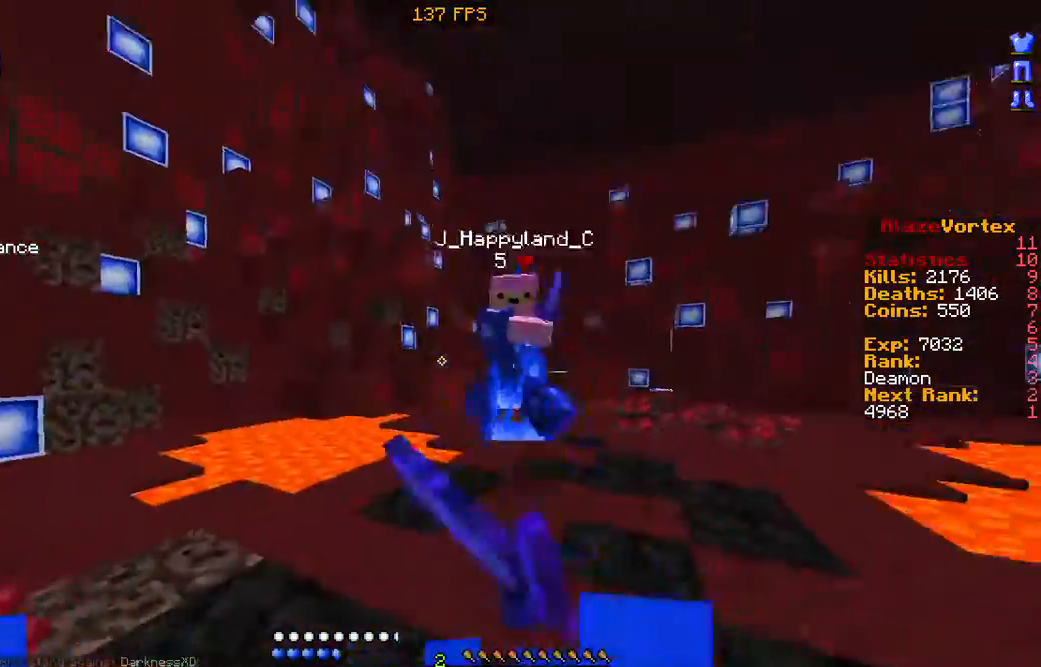
{"keys": ["d"], "mouse": ["left"], "events": [[68, "a", "up"], [68, "d", "down"], [101, "mouse_left", "down"], [202, "mouse_left", "up"], [303, "mouse_left", "down"], [403, "mouse_left", "up"], [504, "mouse_left", "down"], [504, "w", "up"]]}
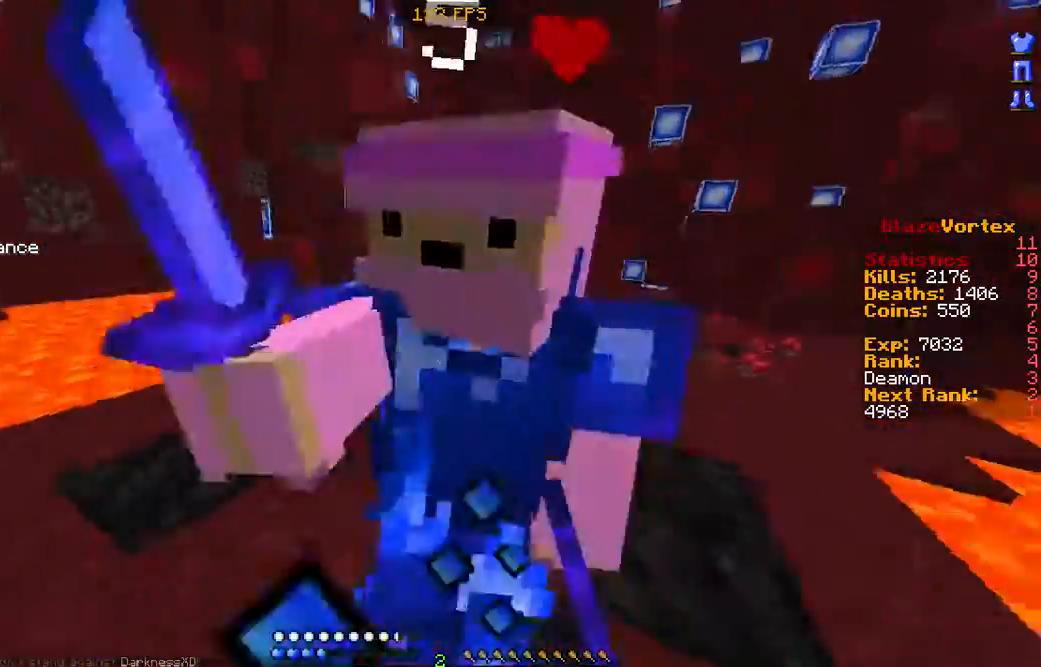
{"keys": ["d", "w"], "mouse": [], "events": [[101, "mouse_left", "up"], [168, "mouse_left", "down"], [202, "w", "down"], [269, "mouse_left", "up"], [369, "mouse_left", "down"], [470, "mouse_left", "up"]]}
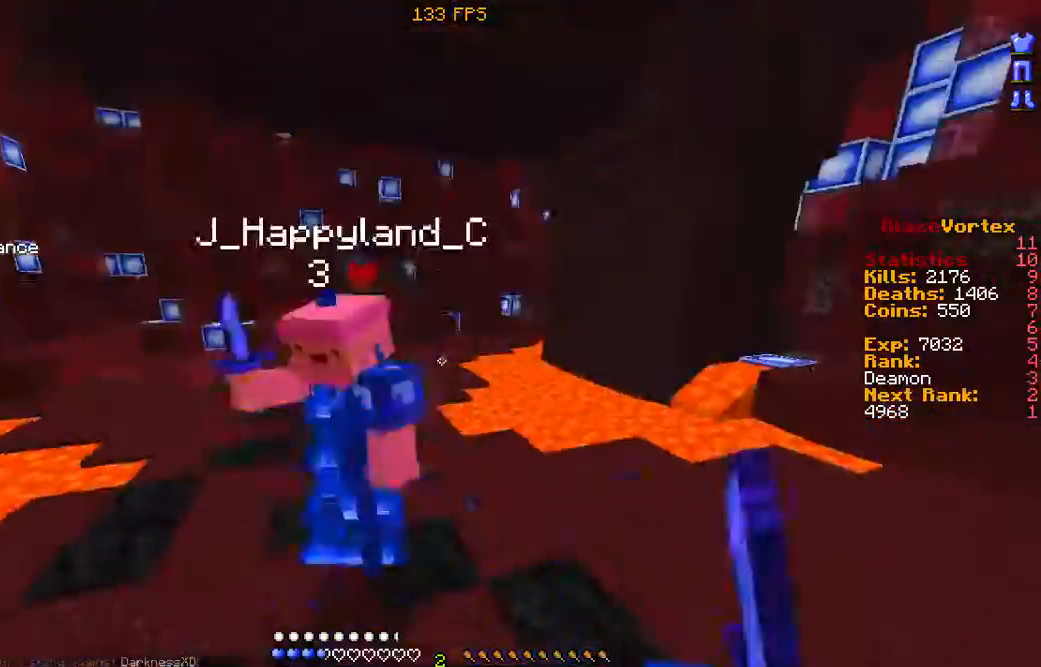
{"keys": ["d", "w"], "mouse": [], "events": [[67, "d", "up"], [67, "mouse_left", "down"], [100, "mouse_left", "up"], [201, "mouse_left", "down"], [268, "d", "down"], [302, "mouse_left", "up"], [403, "mouse_left", "down"], [503, "mouse_left", "up"]]}
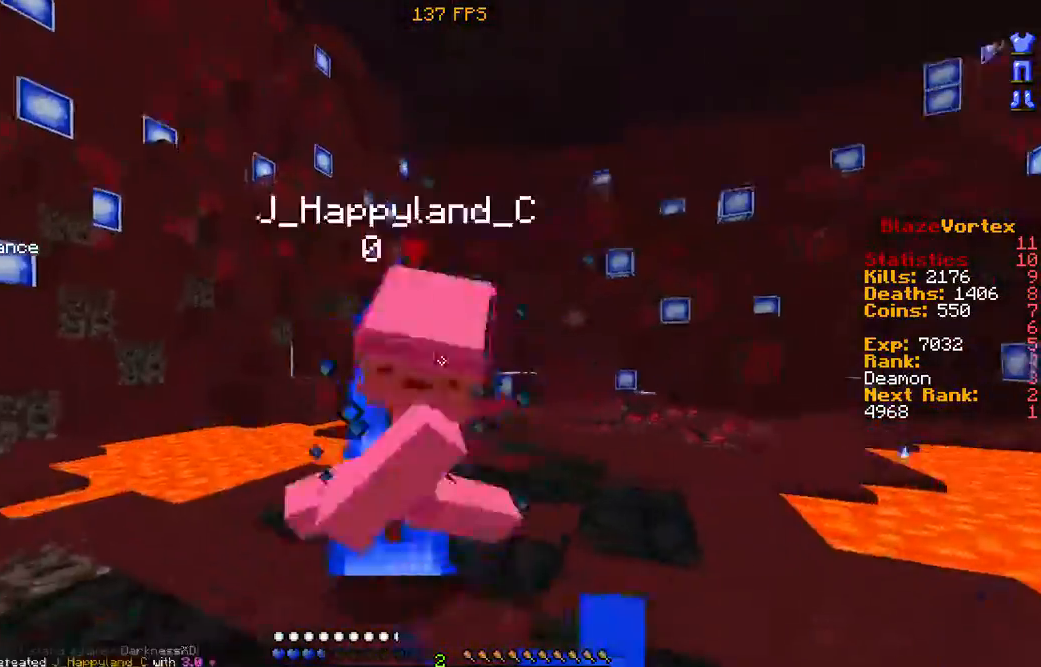
{"keys": [], "mouse": [], "events": [[68, "mouse_left", "down"], [168, "mouse_left", "up"], [269, "mouse_left", "down"], [370, "mouse_left", "up"], [470, "d", "up"], [504, "w", "up"]]}